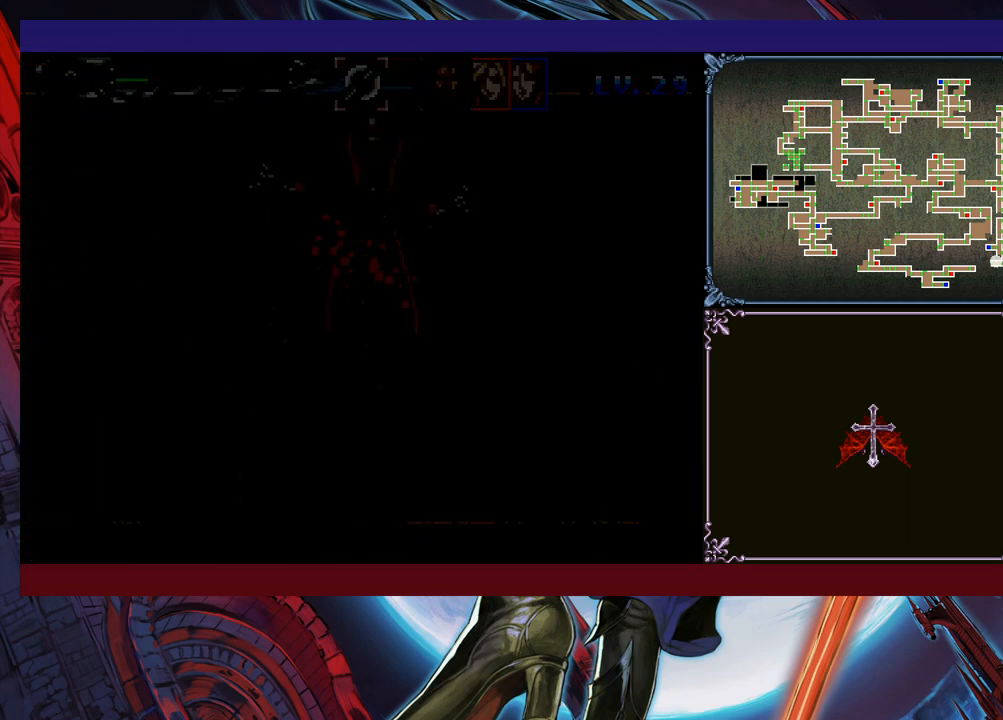
Gameplay with a controller (Xbox layout); each line is a JSON object with the inputs held at the frame after it. "events" lists button and stick changes between this image and that frame as [ms after this image, input, new state], when the widget could be followed in between. Not read: L2 R2 R3 right_stick.
{"buttons": ["A"], "left_stick": "center", "events": [[100, "A", "down"], [200, "A", "up"], [250, "A", "down"], [333, "A", "up"], [350, "A", "down"], [450, "A", "up"], [500, "A", "down"]]}
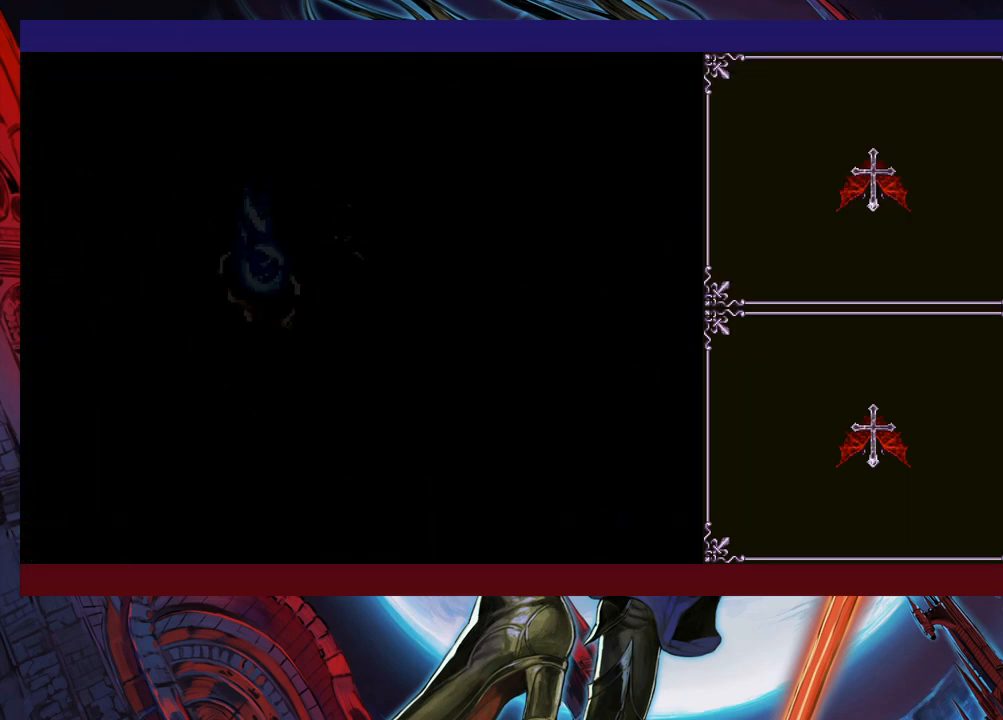
{"buttons": ["A"], "left_stick": "center", "events": [[100, "A", "up"], [150, "A", "down"], [233, "A", "up"], [300, "A", "down"], [383, "A", "up"], [450, "A", "down"]]}
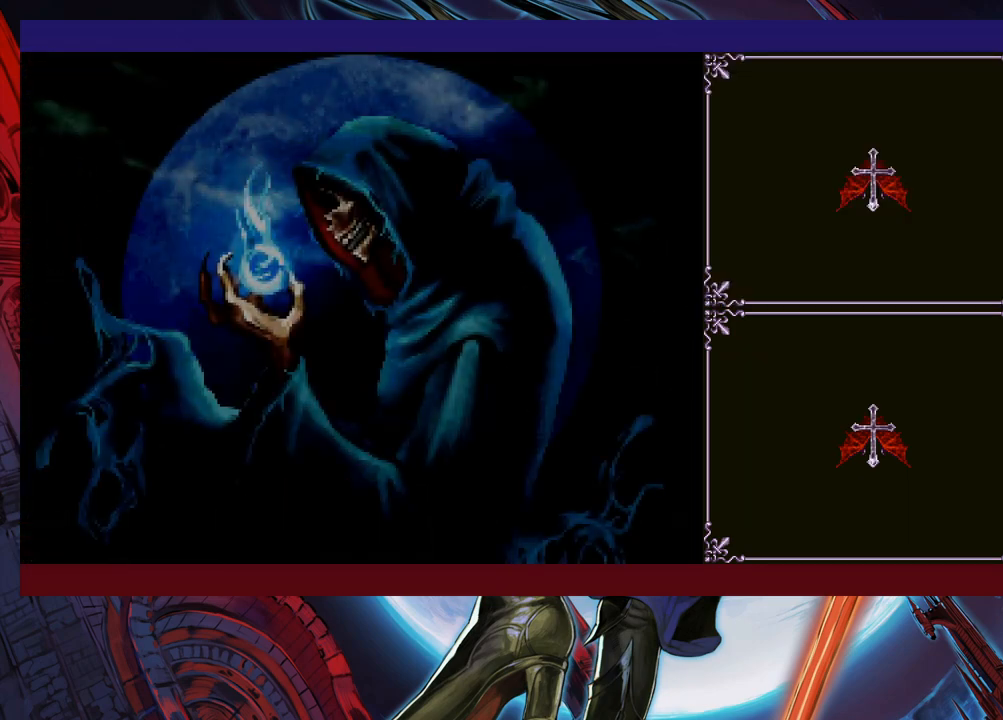
{"buttons": ["A"], "left_stick": "center", "events": [[33, "A", "up"], [100, "A", "down"], [150, "A", "up"], [200, "A", "down"], [300, "A", "up"], [350, "A", "down"], [400, "A", "up"], [483, "A", "down"]]}
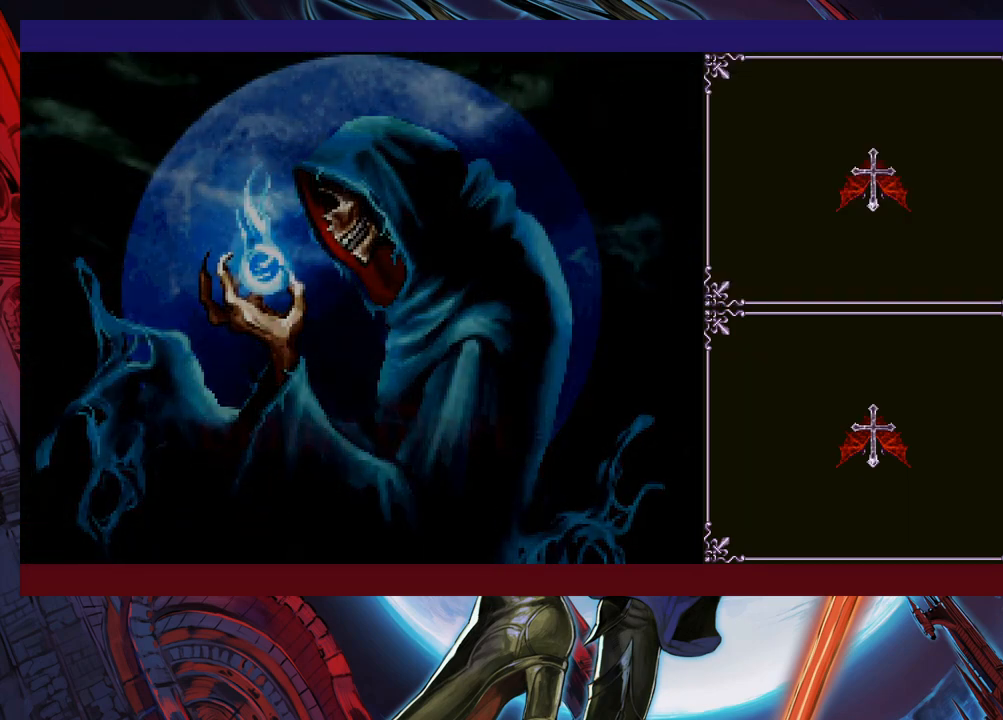
{"buttons": [], "left_stick": "center", "events": [[50, "A", "up"], [150, "A", "down"], [200, "A", "up"], [283, "A", "down"], [350, "A", "up"], [400, "A", "down"], [483, "A", "up"]]}
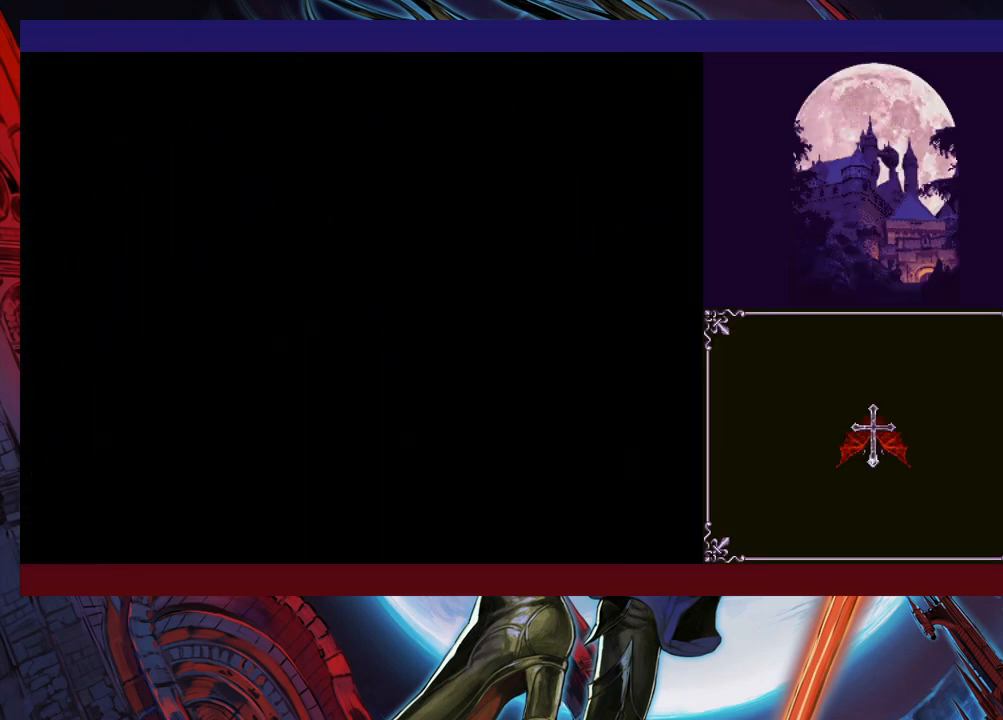
{"buttons": ["A"], "left_stick": "center", "events": [[50, "A", "down"], [100, "A", "up"], [200, "A", "down"], [283, "A", "up"], [350, "A", "down"], [400, "A", "up"], [483, "A", "down"]]}
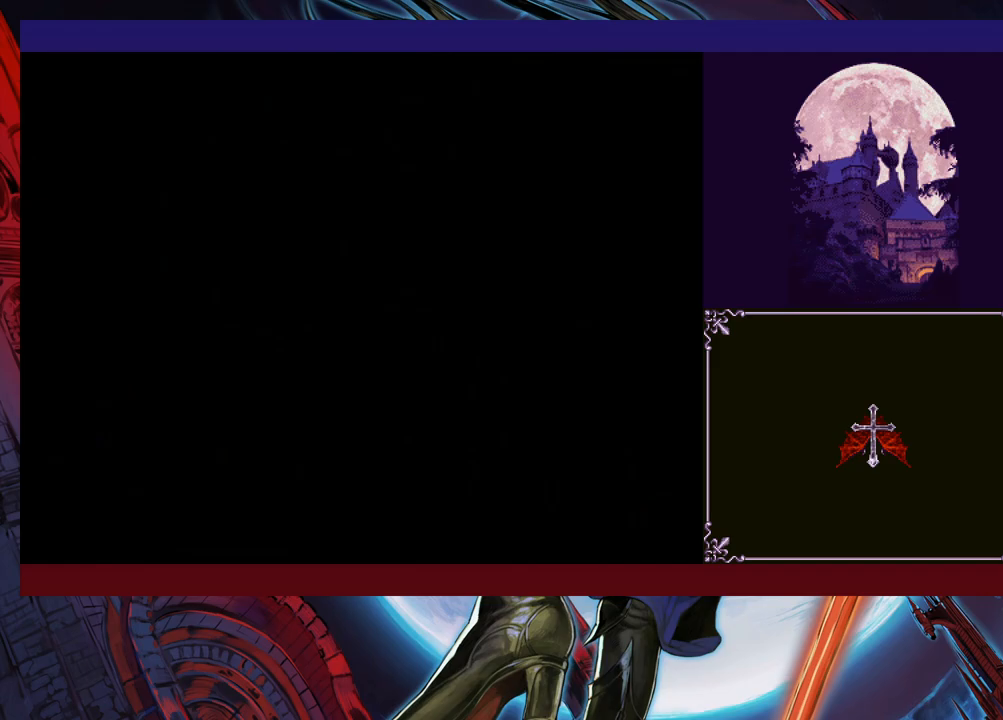
{"buttons": [], "left_stick": "center", "events": [[50, "A", "up"], [100, "A", "down"], [150, "A", "up"], [200, "A", "down"], [283, "A", "up"], [300, "A", "down"], [383, "A", "up"], [450, "A", "down"], [483, "A", "up"]]}
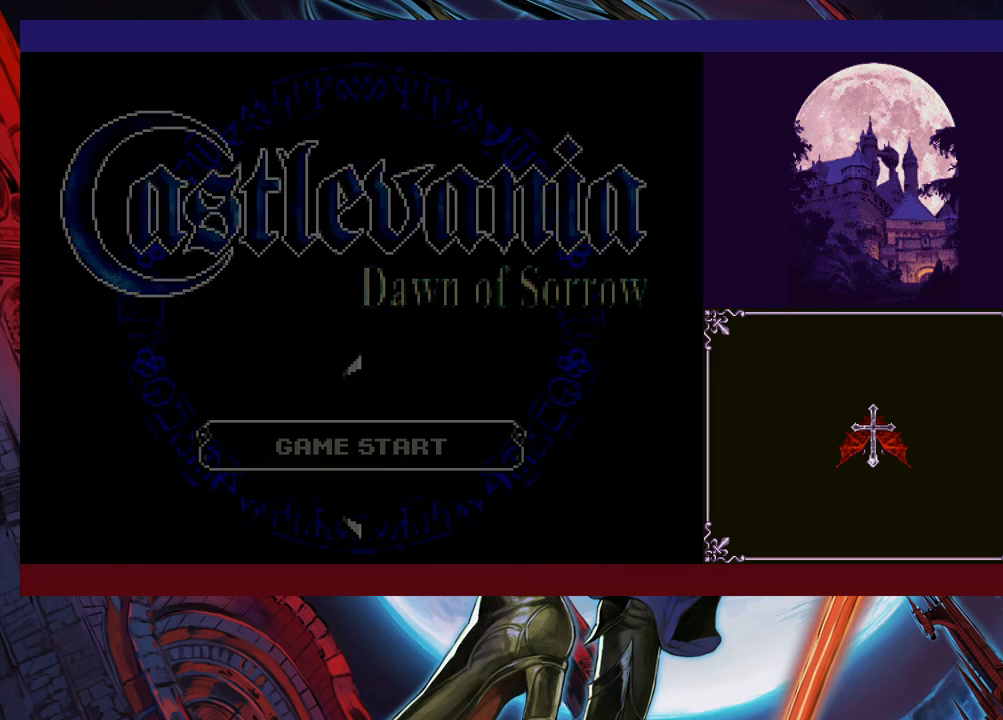
{"buttons": [], "left_stick": "center", "events": [[100, "A", "down"], [150, "A", "up"], [300, "A", "down"], [350, "A", "up"], [400, "A", "down"], [450, "A", "up"]]}
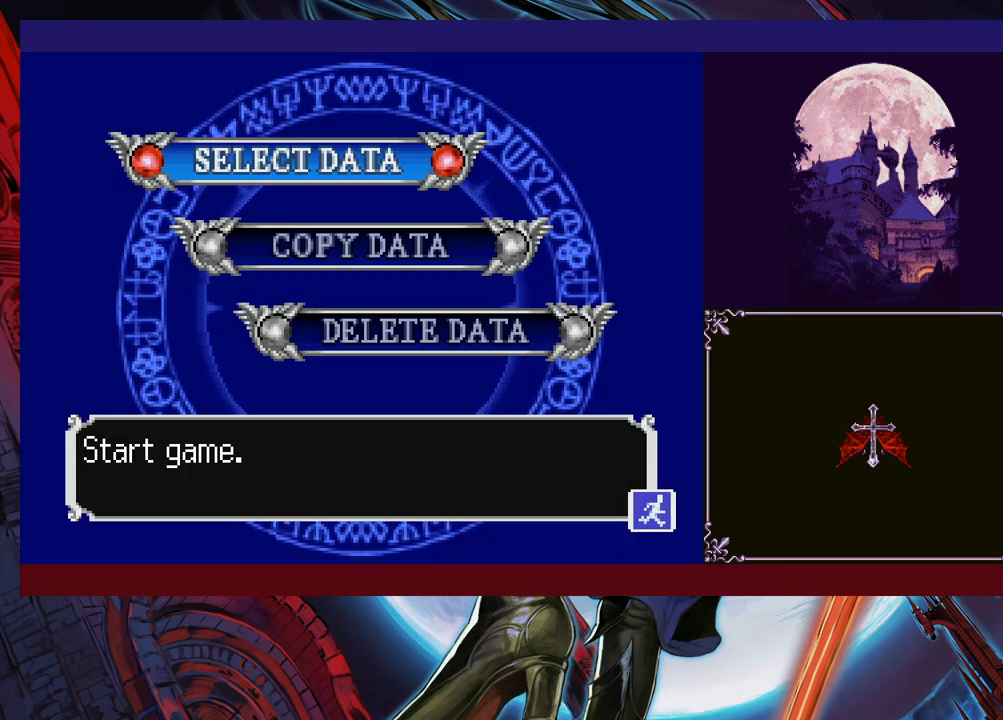
{"buttons": [], "left_stick": "center", "events": [[33, "A", "down"], [100, "A", "up"], [350, "left_stick", "right"], [433, "A", "down"], [450, "left_stick", "center"], [483, "A", "up"]]}
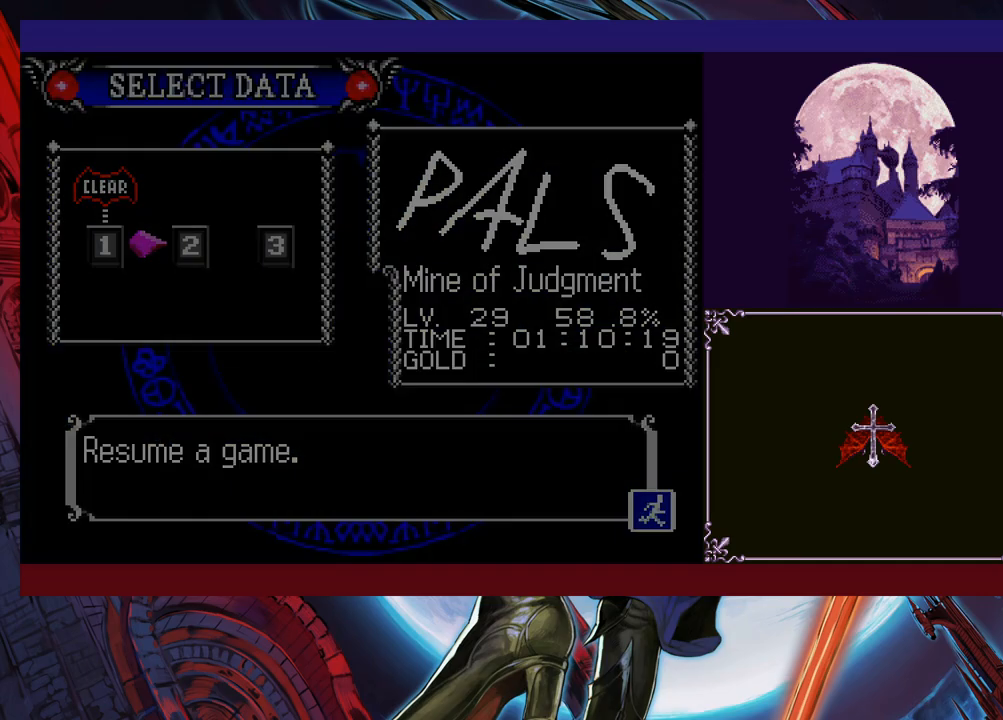
{"buttons": [], "left_stick": "left", "events": [[300, "left_stick", "left"]]}
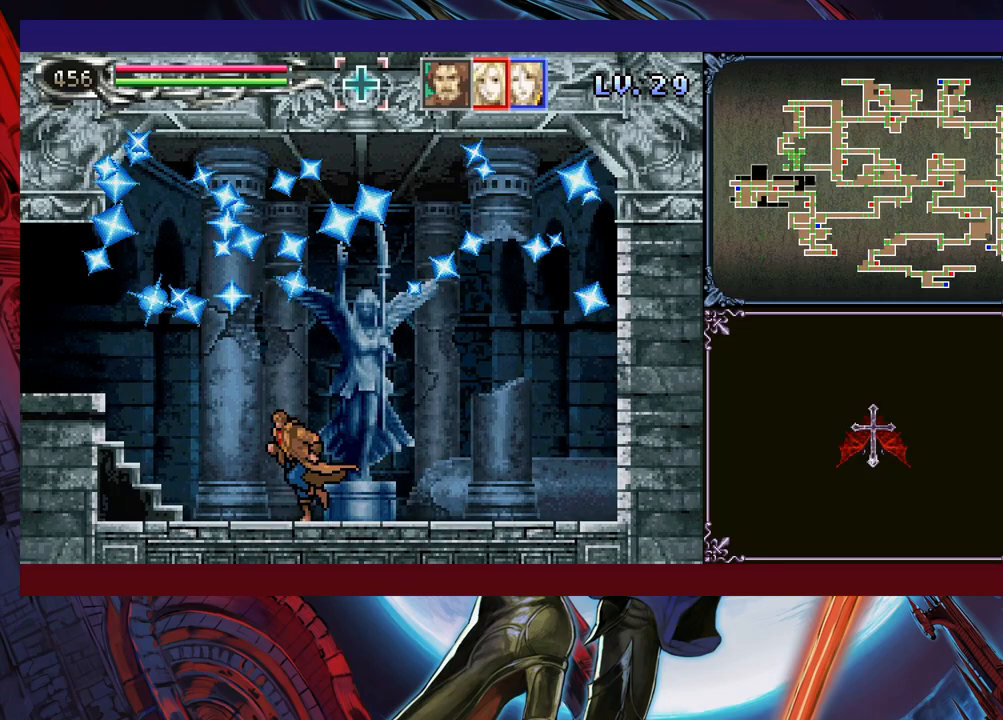
{"buttons": ["B", "Y"], "left_stick": "down-left", "events": [[50, "left_stick", "right"], [83, "Y", "down"], [100, "B", "down"], [100, "Y", "up"], [150, "B", "up"], [150, "left_stick", "down-left"], [233, "B", "down"], [250, "B", "up"], [333, "B", "down"], [400, "B", "up"], [433, "left_stick", "right"], [483, "Y", "down"], [500, "B", "down"], [500, "left_stick", "down-left"]]}
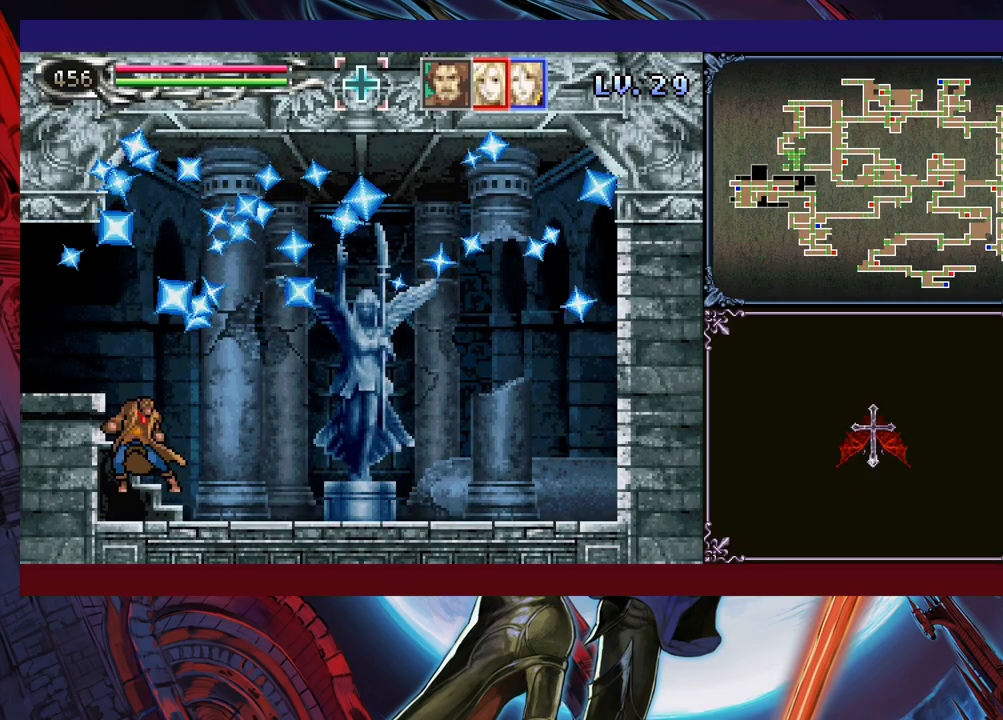
{"buttons": [], "left_stick": "left", "events": [[33, "Y", "up"], [150, "B", "up"], [200, "B", "down"], [283, "B", "up"], [350, "left_stick", "down-right"], [383, "Y", "down"], [400, "B", "down"], [433, "Y", "up"], [450, "left_stick", "left"], [483, "B", "up"]]}
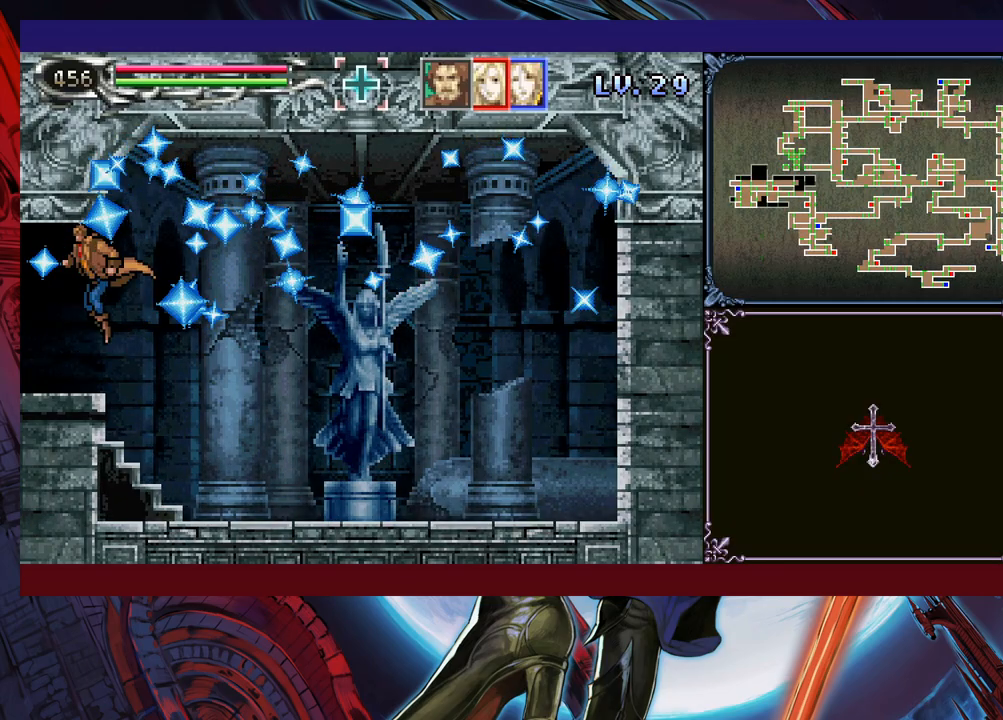
{"buttons": ["L1"], "left_stick": "left", "events": [[500, "L1", "down"]]}
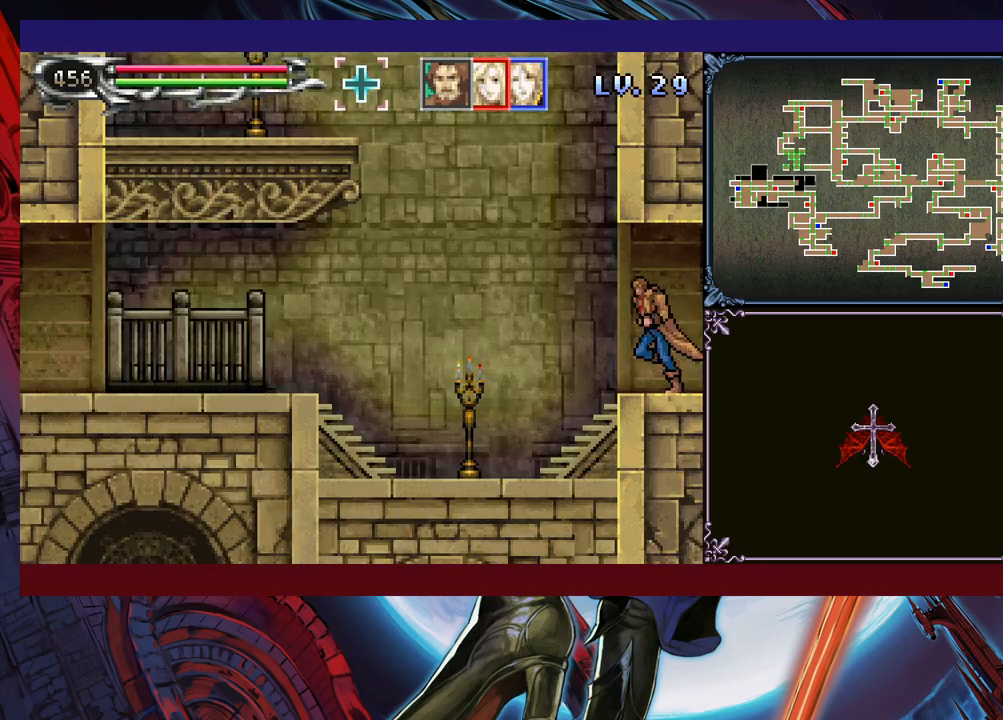
{"buttons": [], "left_stick": "left", "events": [[100, "L1", "up"]]}
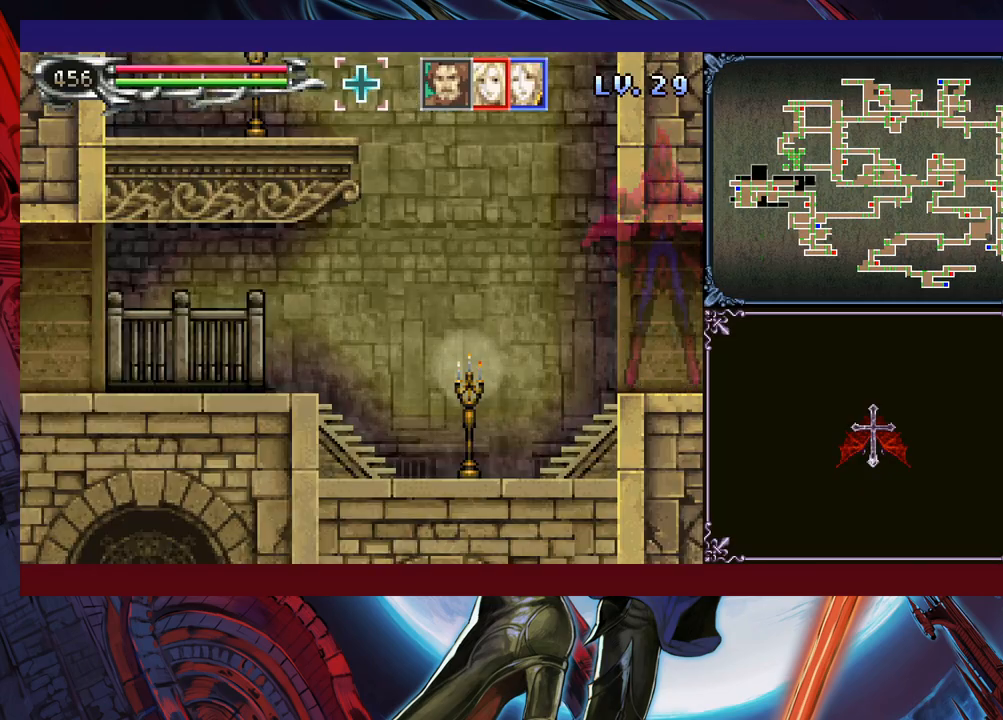
{"buttons": [], "left_stick": "left", "events": []}
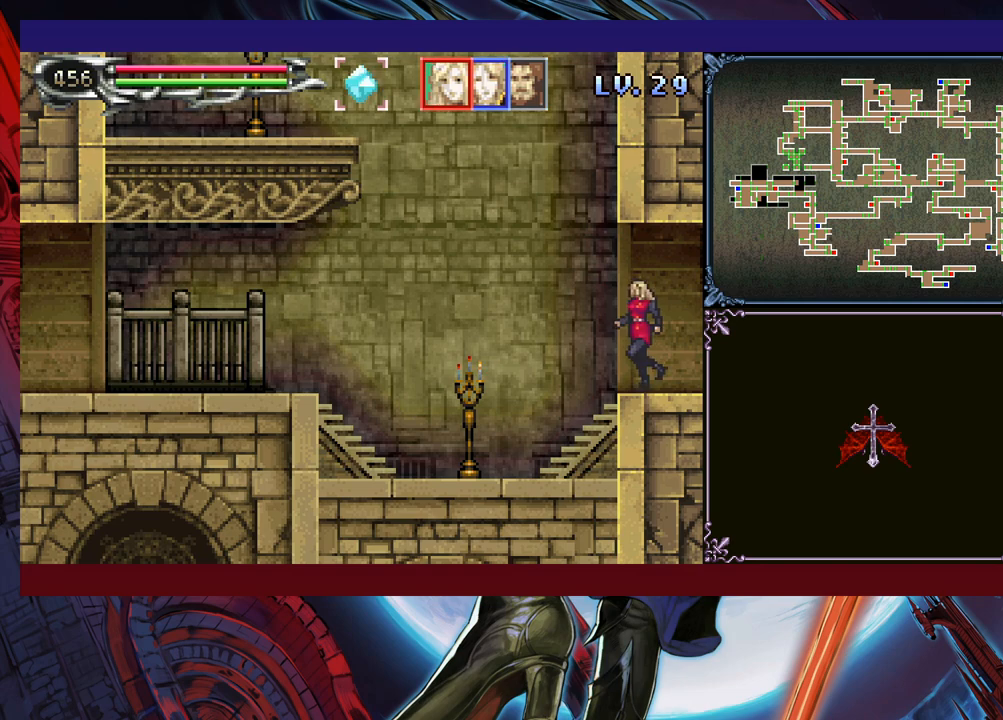
{"buttons": [], "left_stick": "right", "events": [[50, "left_stick", "right"], [100, "Y", "down"], [150, "Y", "up"], [150, "left_stick", "center"], [200, "left_stick", "down-left"], [333, "left_stick", "left"], [450, "left_stick", "right"]]}
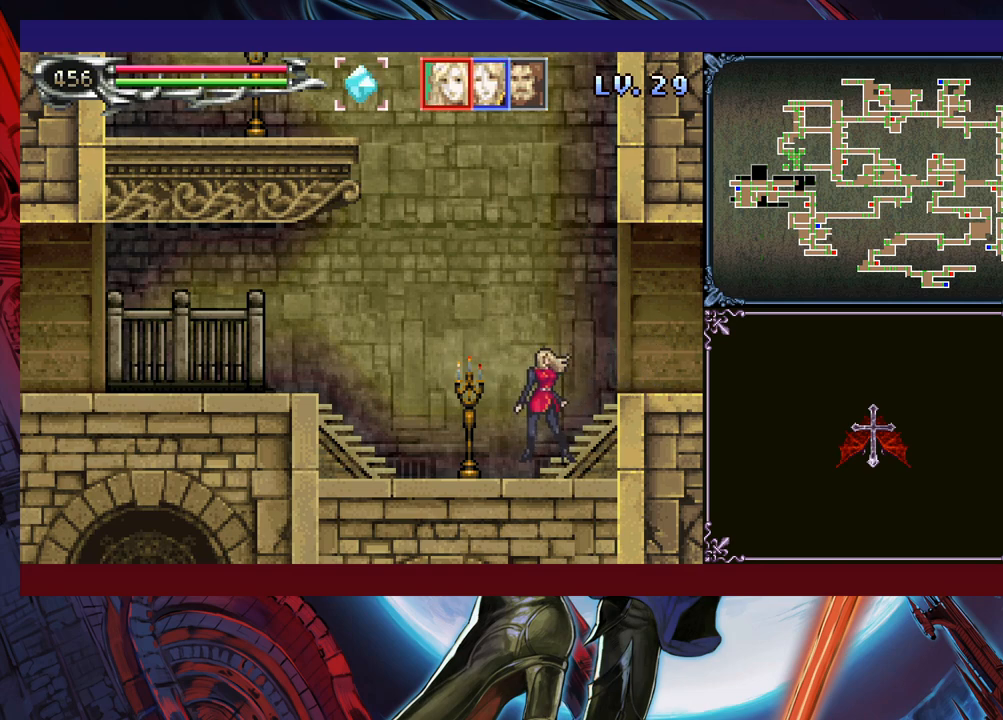
{"buttons": [], "left_stick": "center", "events": [[83, "left_stick", "center"], [150, "Y", "down"], [200, "Y", "up"], [200, "left_stick", "down-right"], [283, "left_stick", "center"], [300, "Y", "down"], [350, "Y", "up"], [400, "left_stick", "down-right"], [450, "Y", "down"], [450, "left_stick", "center"], [500, "Y", "up"]]}
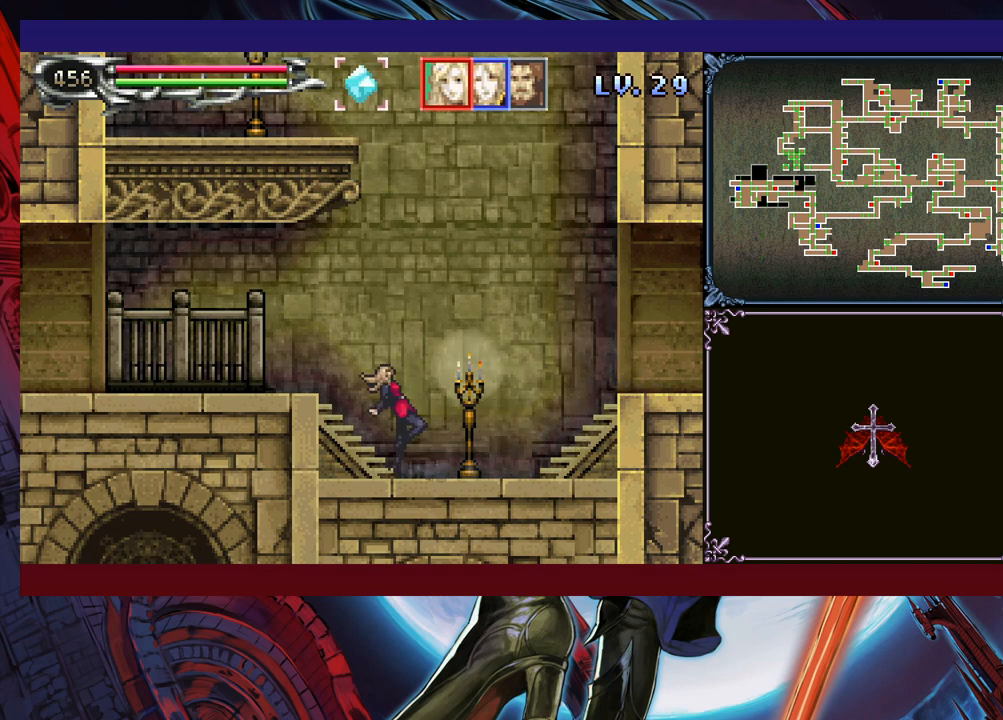
{"buttons": [], "left_stick": "center", "events": [[50, "left_stick", "down"], [100, "Y", "down"], [100, "left_stick", "center"], [150, "Y", "up"], [250, "Y", "down"], [300, "Y", "up"], [400, "Y", "down"], [450, "Y", "up"]]}
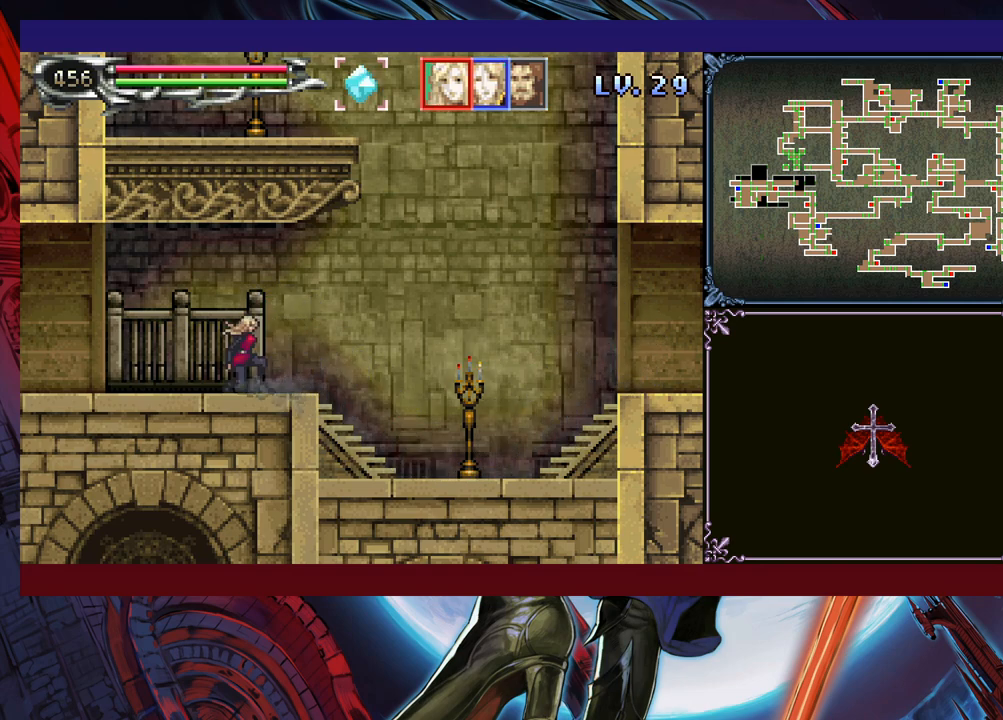
{"buttons": [], "left_stick": "center", "events": [[33, "Y", "down"], [83, "Y", "up"], [183, "Y", "down"], [233, "Y", "up"], [250, "left_stick", "down"], [300, "Y", "down"], [300, "left_stick", "center"], [383, "Y", "up"], [383, "left_stick", "down"], [433, "left_stick", "center"], [450, "Y", "down"], [500, "Y", "up"]]}
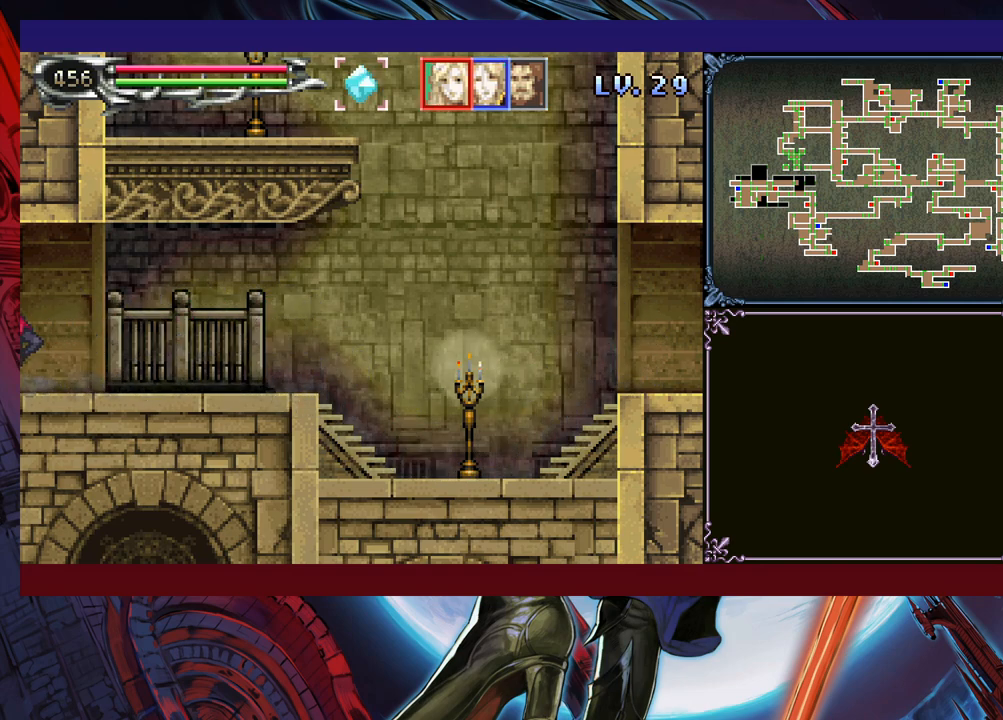
{"buttons": [], "left_stick": "down-right", "events": [[100, "Y", "down"], [150, "Y", "up"], [250, "Y", "down"], [283, "Y", "up"], [300, "left_stick", "down-right"], [350, "left_stick", "center"], [433, "Y", "down"], [500, "Y", "up"], [500, "left_stick", "down-right"]]}
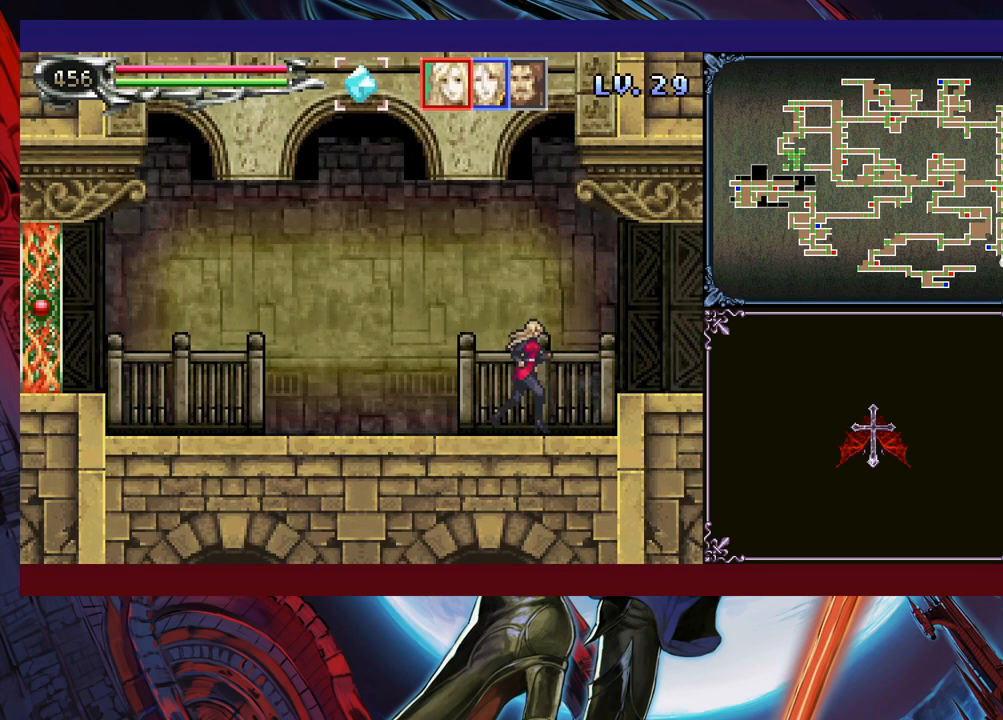
{"buttons": [], "left_stick": "center", "events": [[50, "left_stick", "center"], [100, "Y", "down"], [150, "Y", "up"], [150, "left_stick", "down-right"], [200, "left_stick", "center"], [233, "Y", "down"], [283, "Y", "up"], [383, "Y", "down"], [433, "Y", "up"], [450, "left_stick", "down-right"], [500, "left_stick", "center"]]}
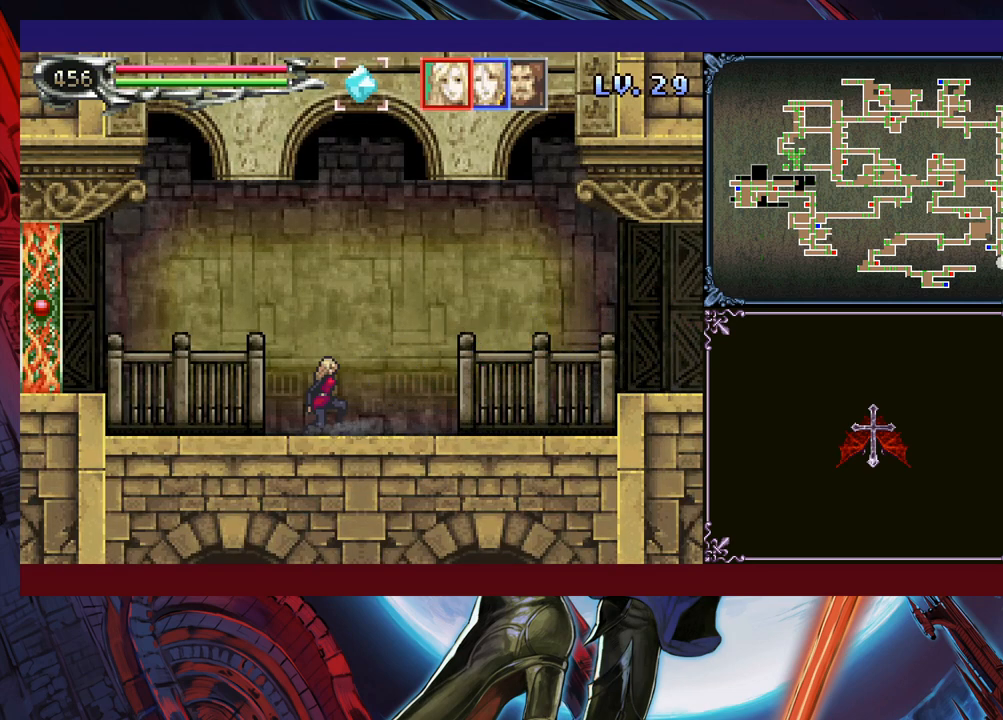
{"buttons": [], "left_stick": "left", "events": [[33, "Y", "down"], [50, "Y", "up"], [150, "Y", "down"], [200, "left_stick", "down"], [283, "Y", "up"], [300, "B", "down"], [333, "left_stick", "left"], [400, "B", "up"], [450, "B", "down"], [500, "B", "up"]]}
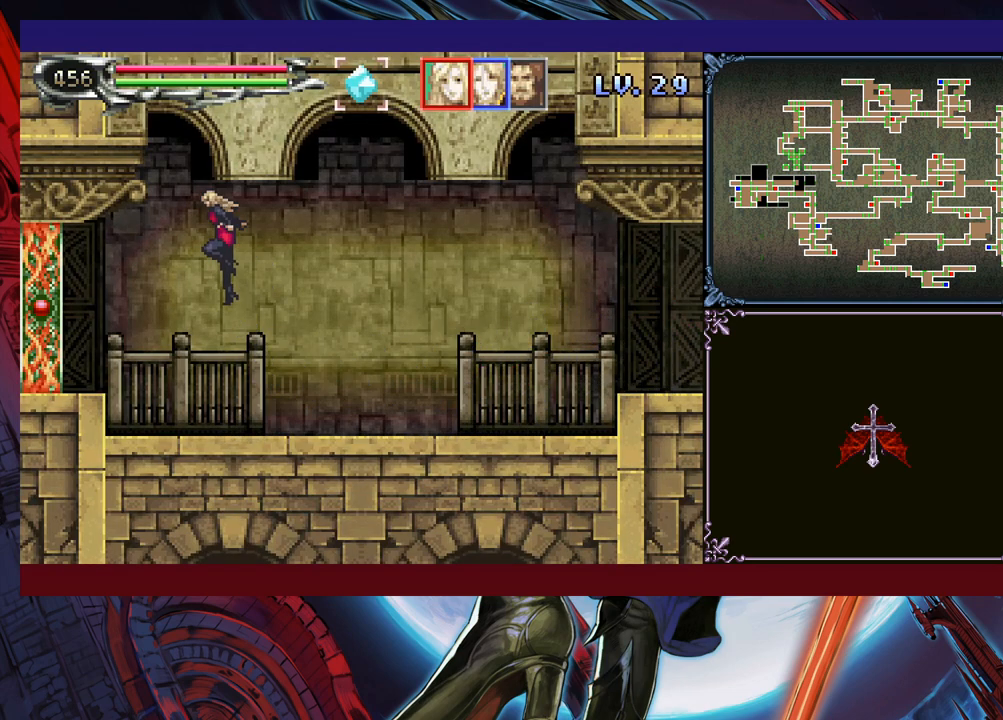
{"buttons": [], "left_stick": "left", "events": [[450, "B", "down"], [500, "B", "up"]]}
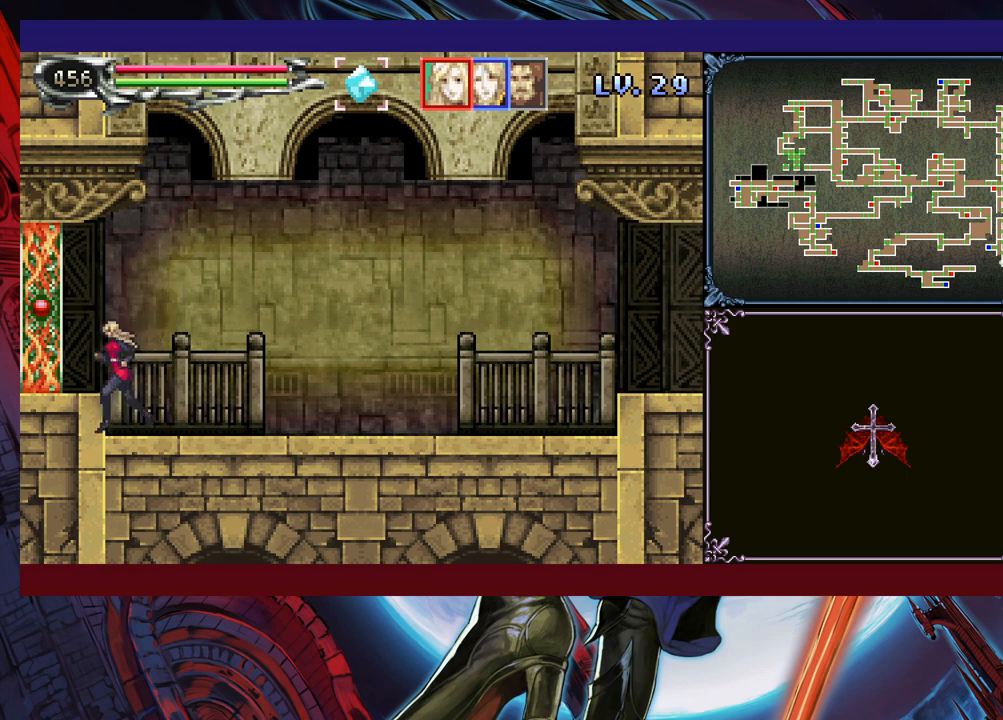
{"buttons": [], "left_stick": "center", "events": [[100, "B", "down"], [150, "B", "up"], [250, "B", "down"], [300, "B", "up"], [500, "left_stick", "center"]]}
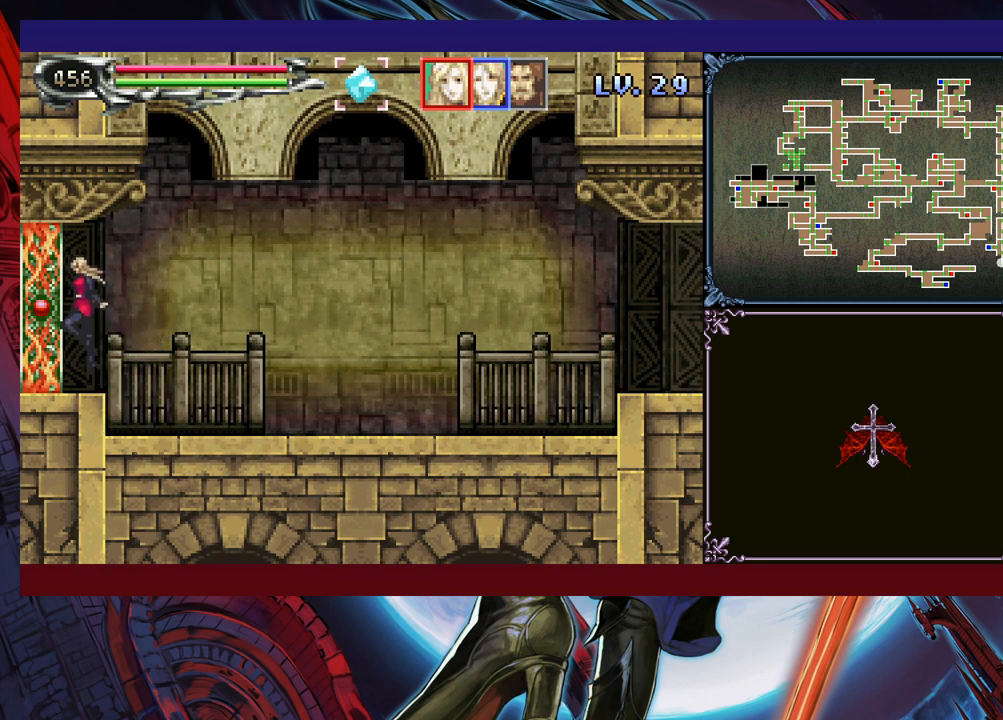
{"buttons": [], "left_stick": "left", "events": [[33, "left_stick", "right"], [100, "left_stick", "left"], [150, "left_stick", "down-right"], [233, "left_stick", "left"], [300, "left_stick", "down-right"], [350, "left_stick", "left"], [400, "left_stick", "down"], [483, "left_stick", "left"]]}
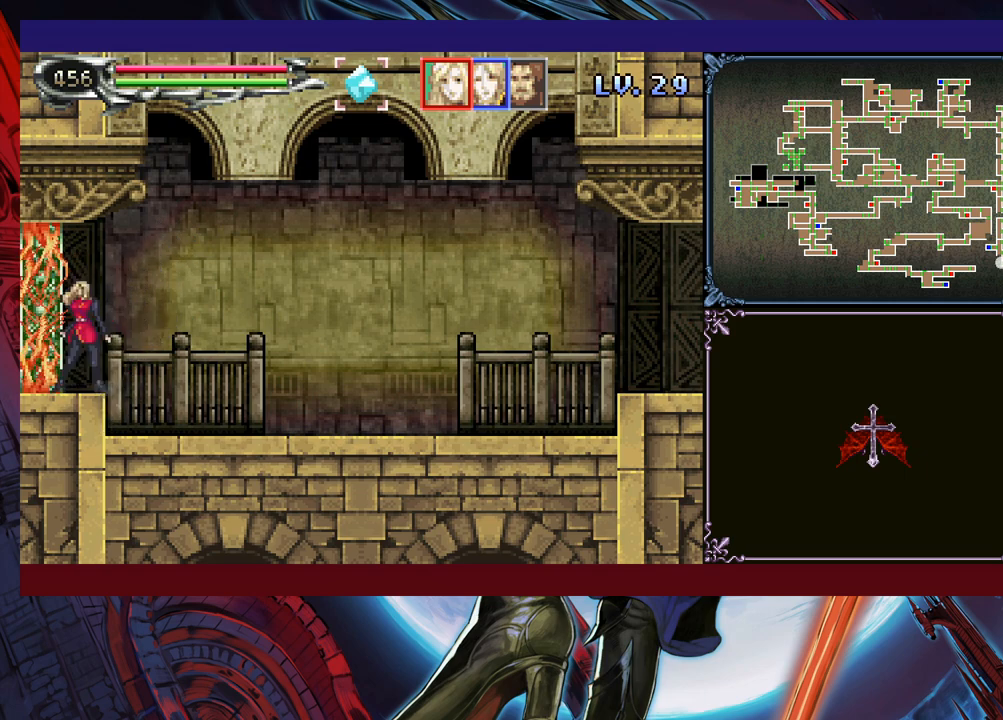
{"buttons": [], "left_stick": "down-left", "events": [[33, "left_stick", "down-right"], [100, "left_stick", "left"], [150, "left_stick", "down-right"], [233, "left_stick", "left"], [283, "left_stick", "down-right"], [350, "left_stick", "left"], [400, "left_stick", "down-right"], [450, "left_stick", "left"], [500, "left_stick", "down-left"]]}
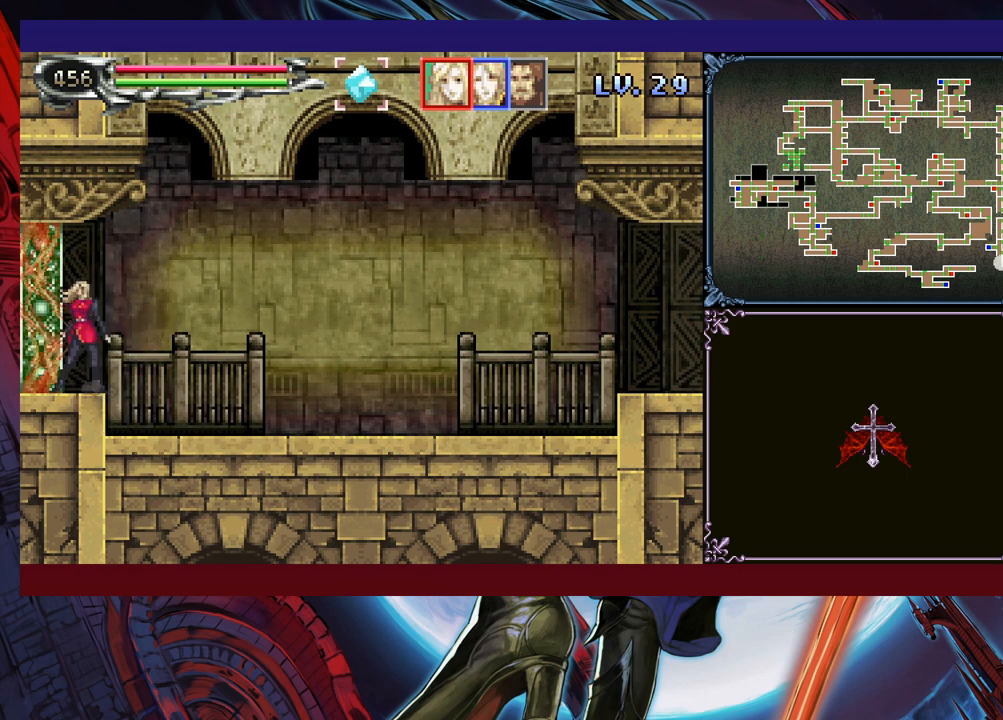
{"buttons": [], "left_stick": "up-left", "events": [[33, "left_stick", "down-right"], [100, "left_stick", "left"], [150, "left_stick", "right"], [200, "left_stick", "up"], [283, "left_stick", "right"], [350, "left_stick", "up-left"], [400, "left_stick", "right"], [450, "left_stick", "up-left"]]}
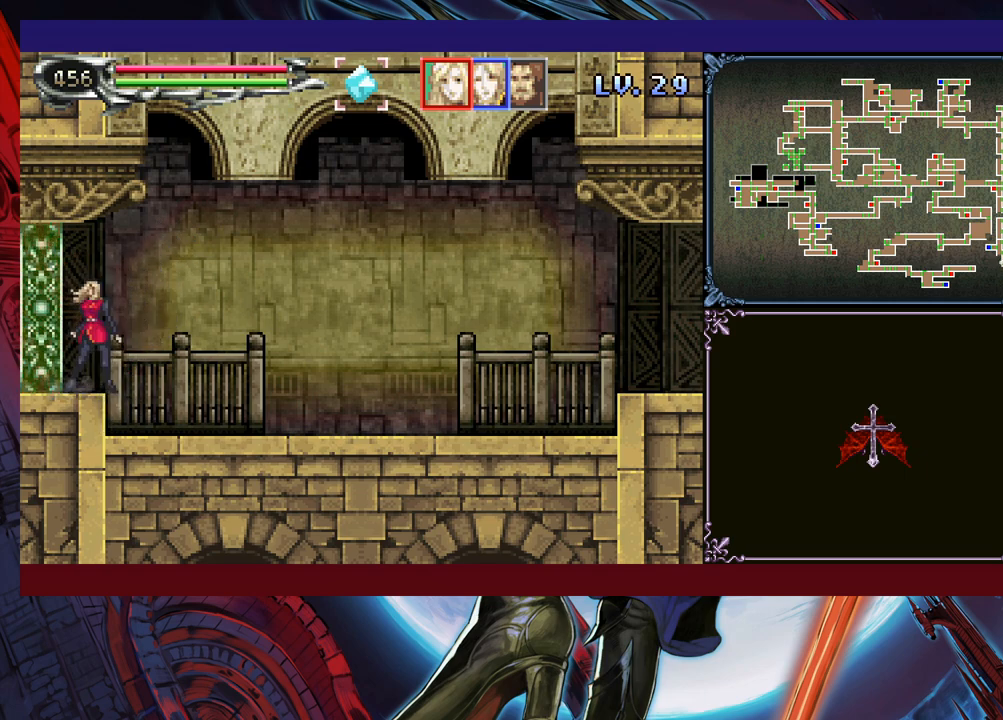
{"buttons": [], "left_stick": "left", "events": [[33, "left_stick", "right"], [100, "left_stick", "left"], [150, "left_stick", "down-right"], [200, "left_stick", "left"], [300, "left_stick", "right"], [350, "left_stick", "up-left"], [483, "left_stick", "left"]]}
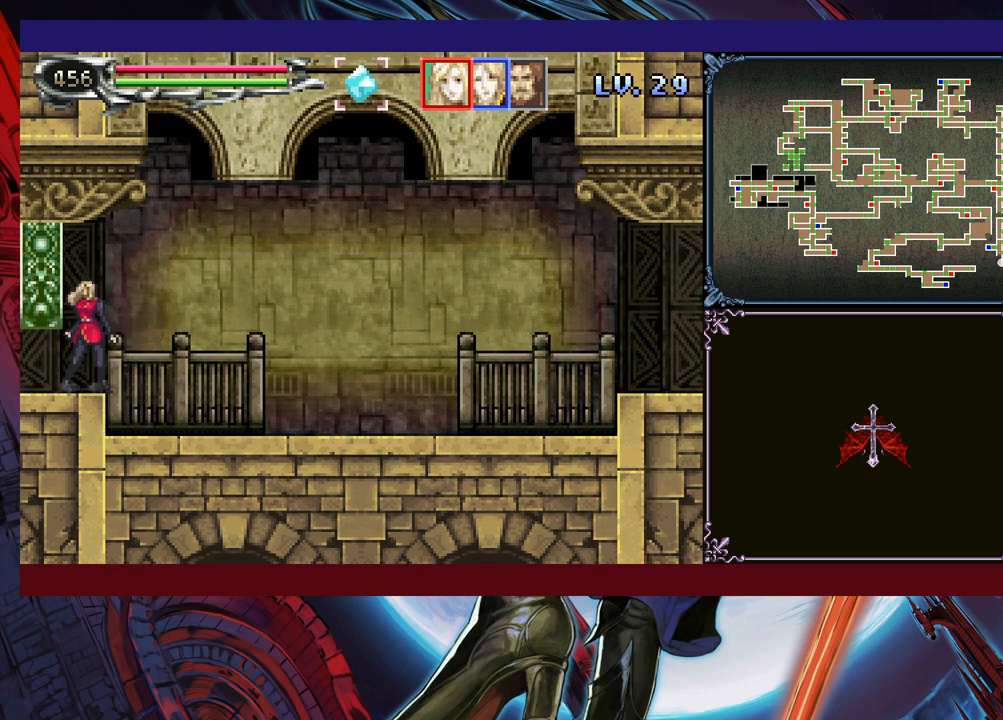
{"buttons": [], "left_stick": "left", "events": []}
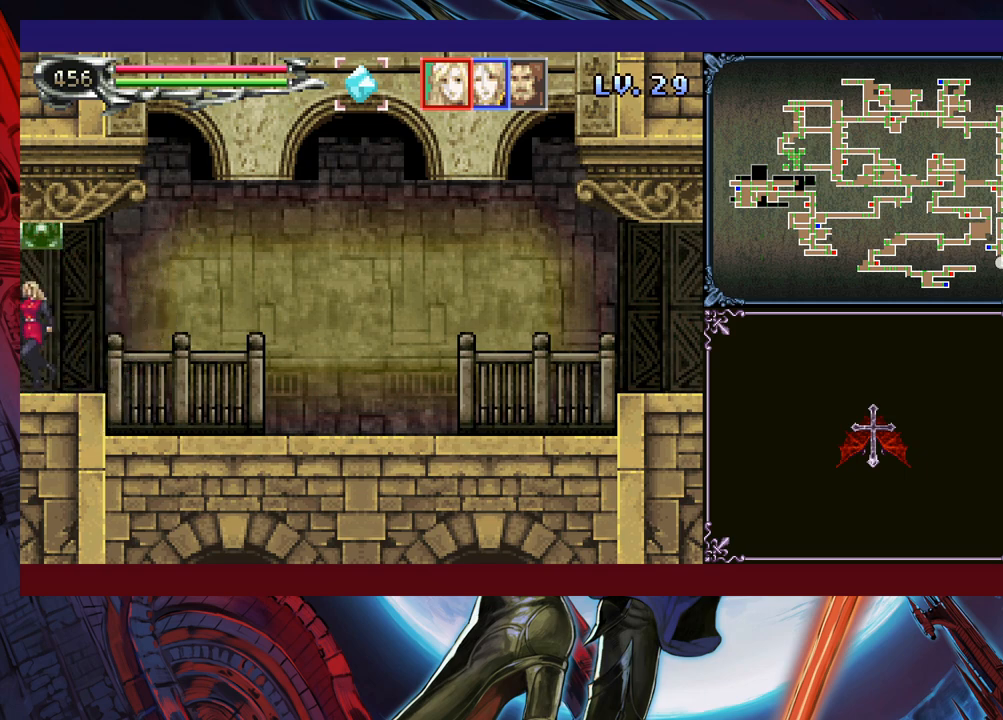
{"buttons": [], "left_stick": "center", "events": [[333, "left_stick", "center"]]}